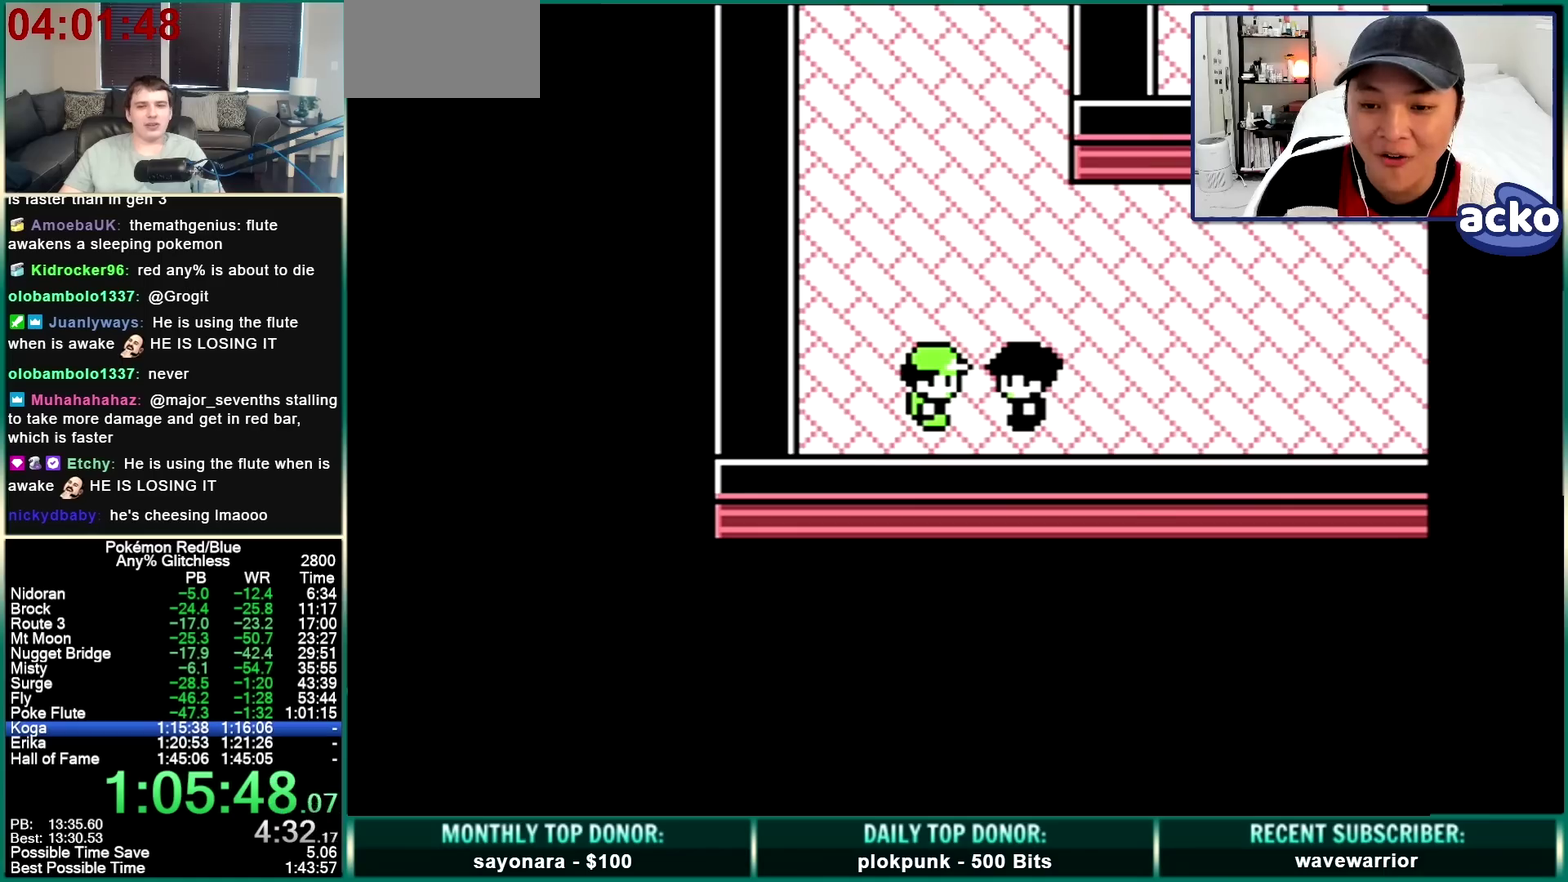
Gameplay with a controller (Nintendo layout); each line is a JSON object with the inputs held at the frame after it. "events" lists button and stick changes between this image and that frame as [ms after this image, input, new state], when the widget could be followed in between. Not read: DPAD_RIGHT L3 R3.
{"buttons": [], "events": []}
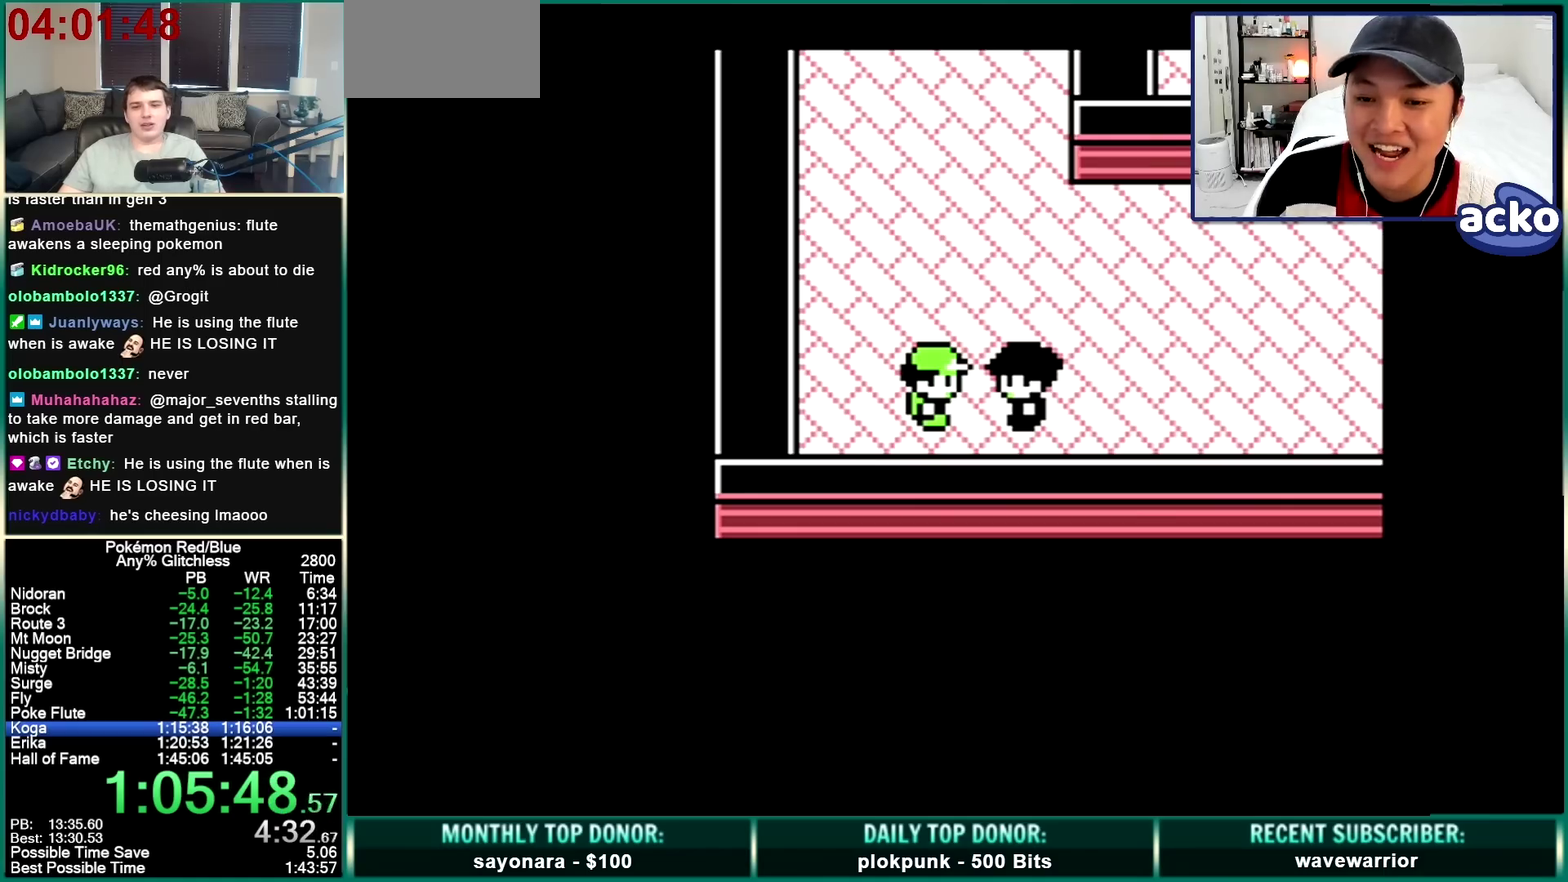
{"buttons": [], "events": []}
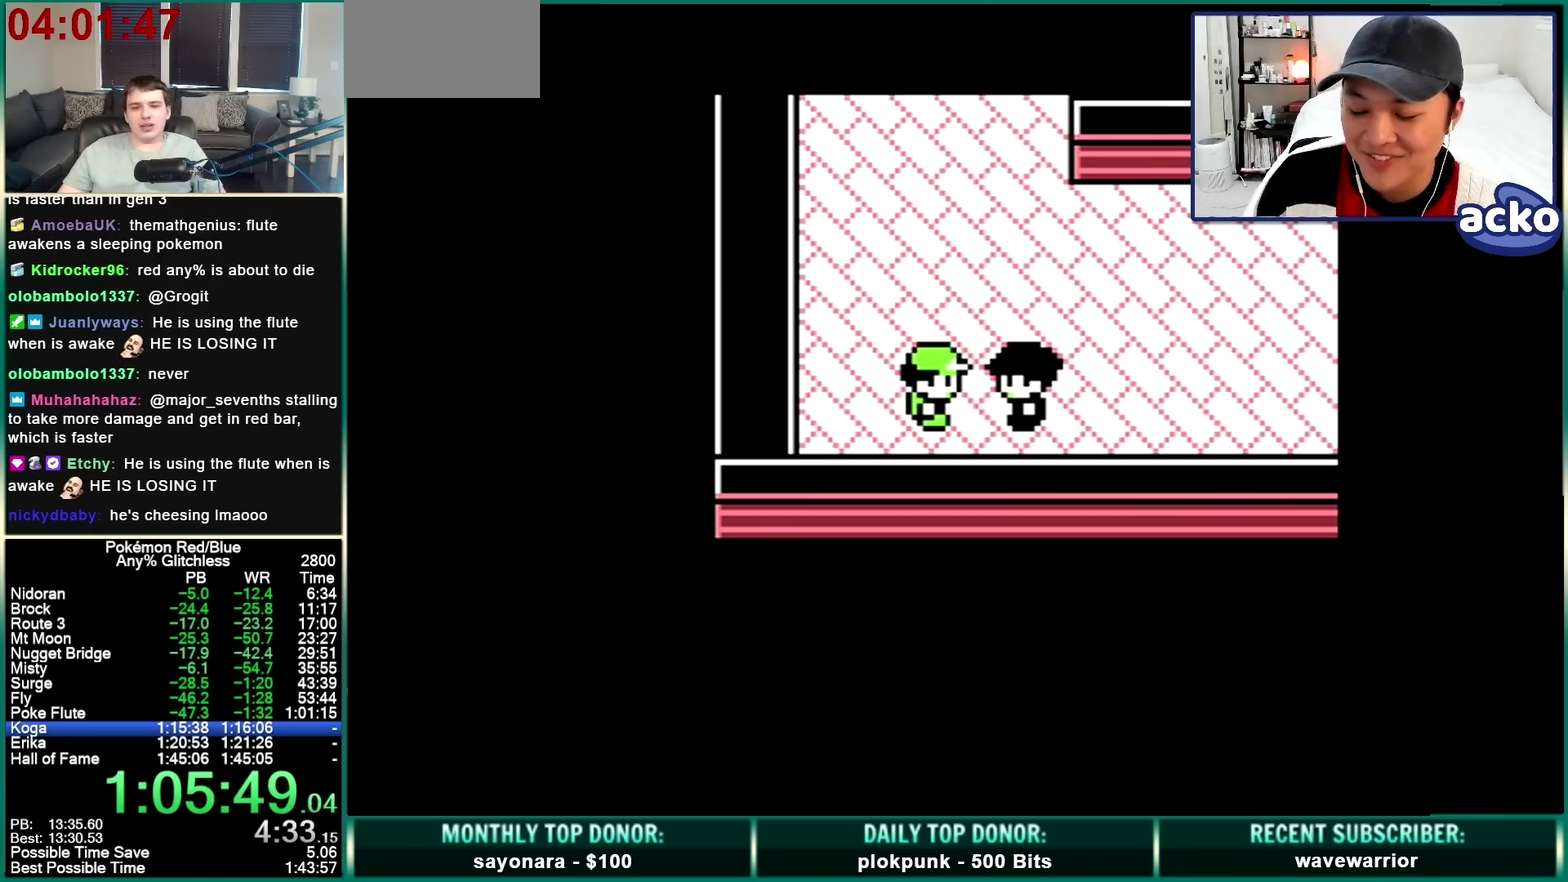
{"buttons": [], "events": []}
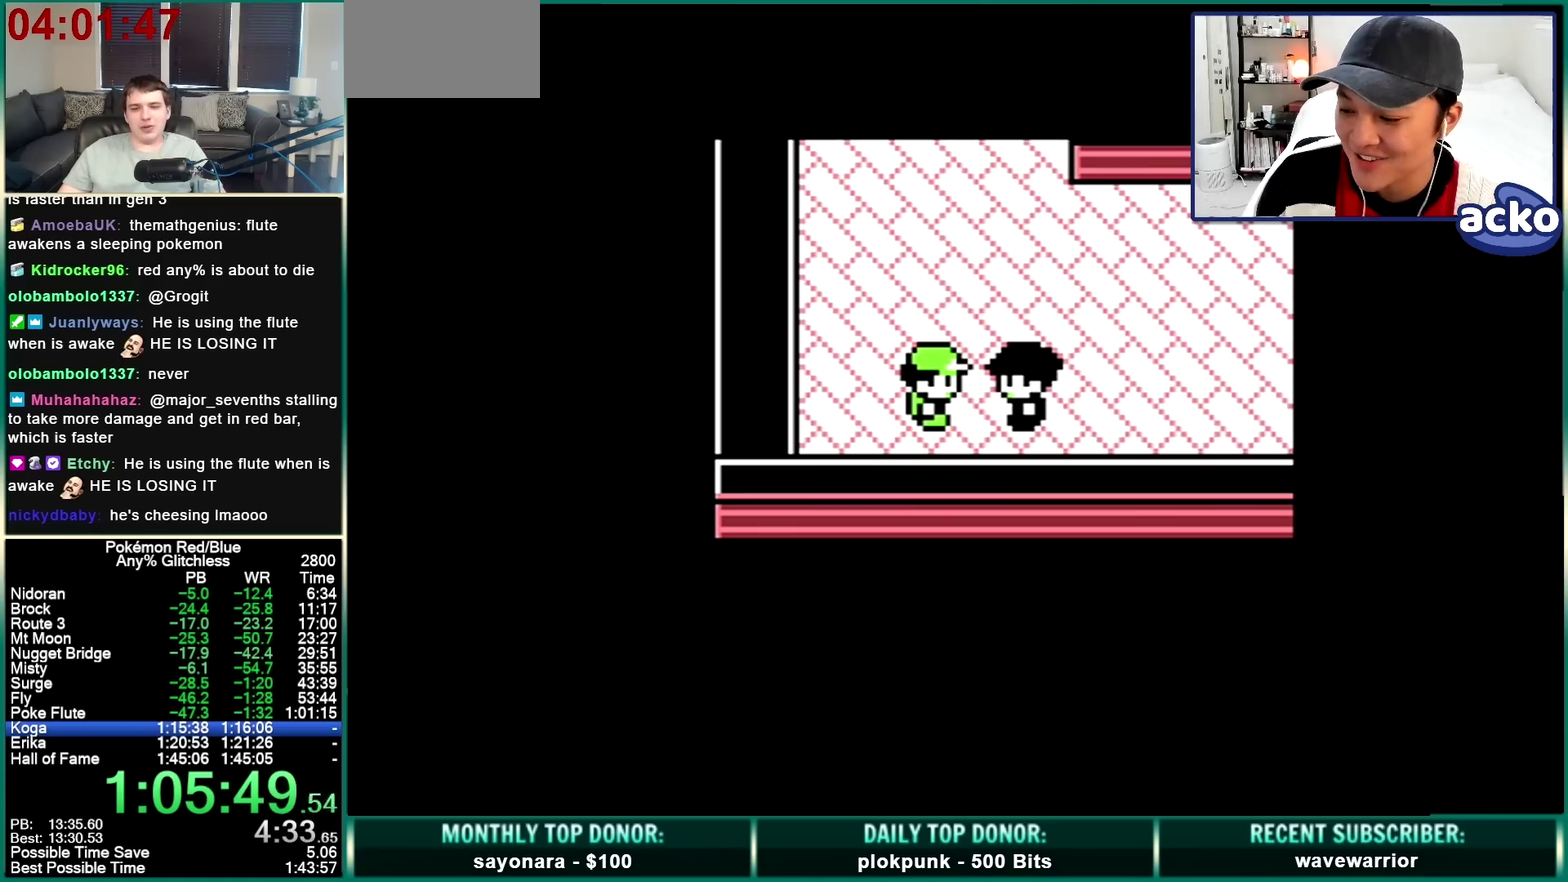
{"buttons": [], "events": []}
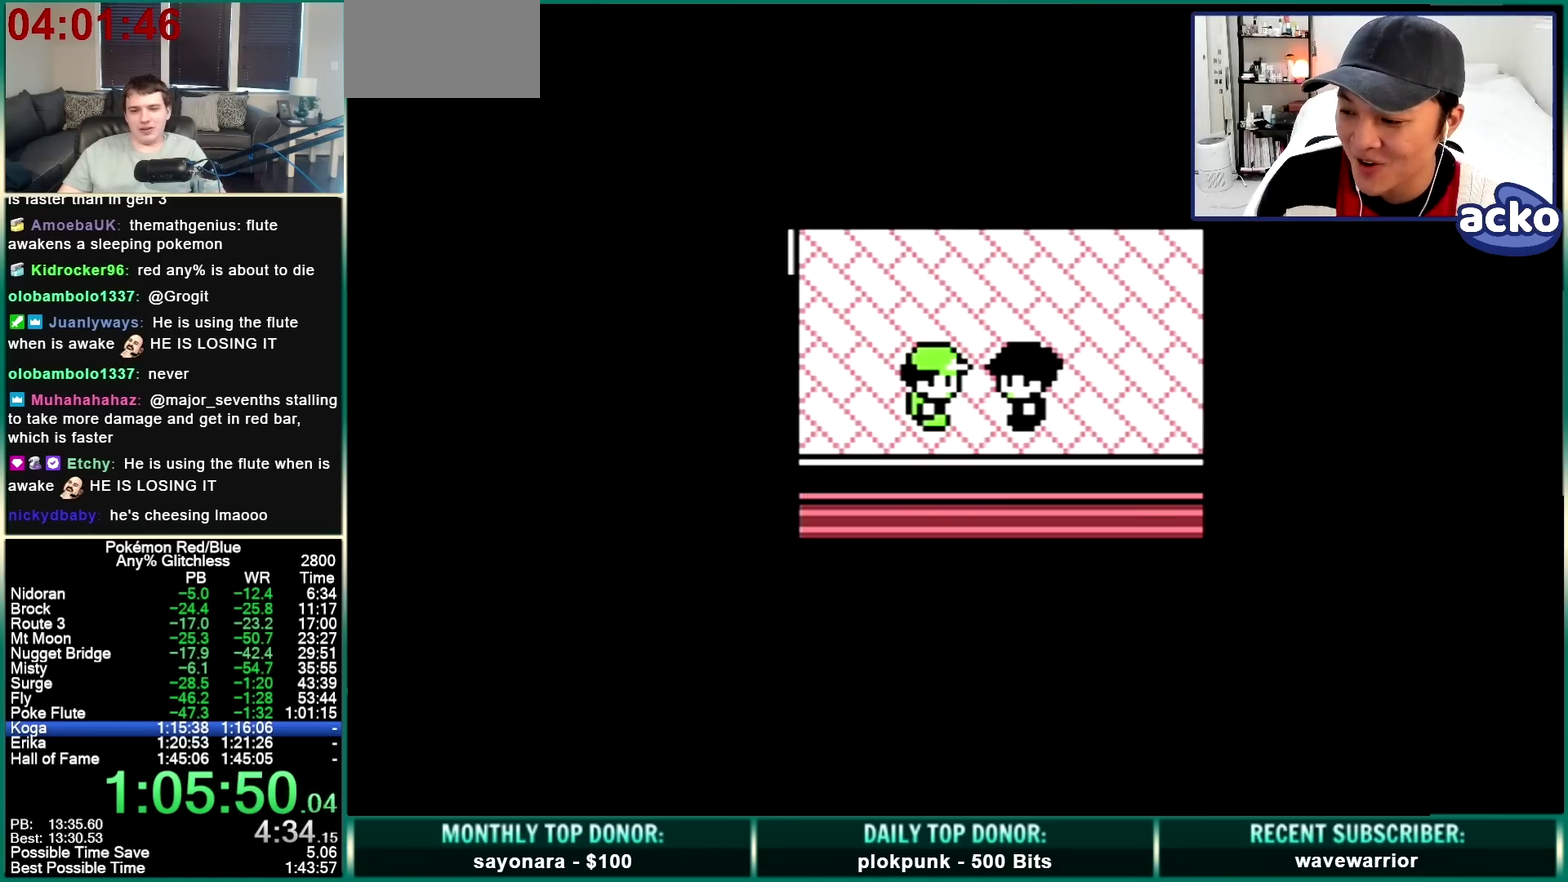
{"buttons": [], "events": []}
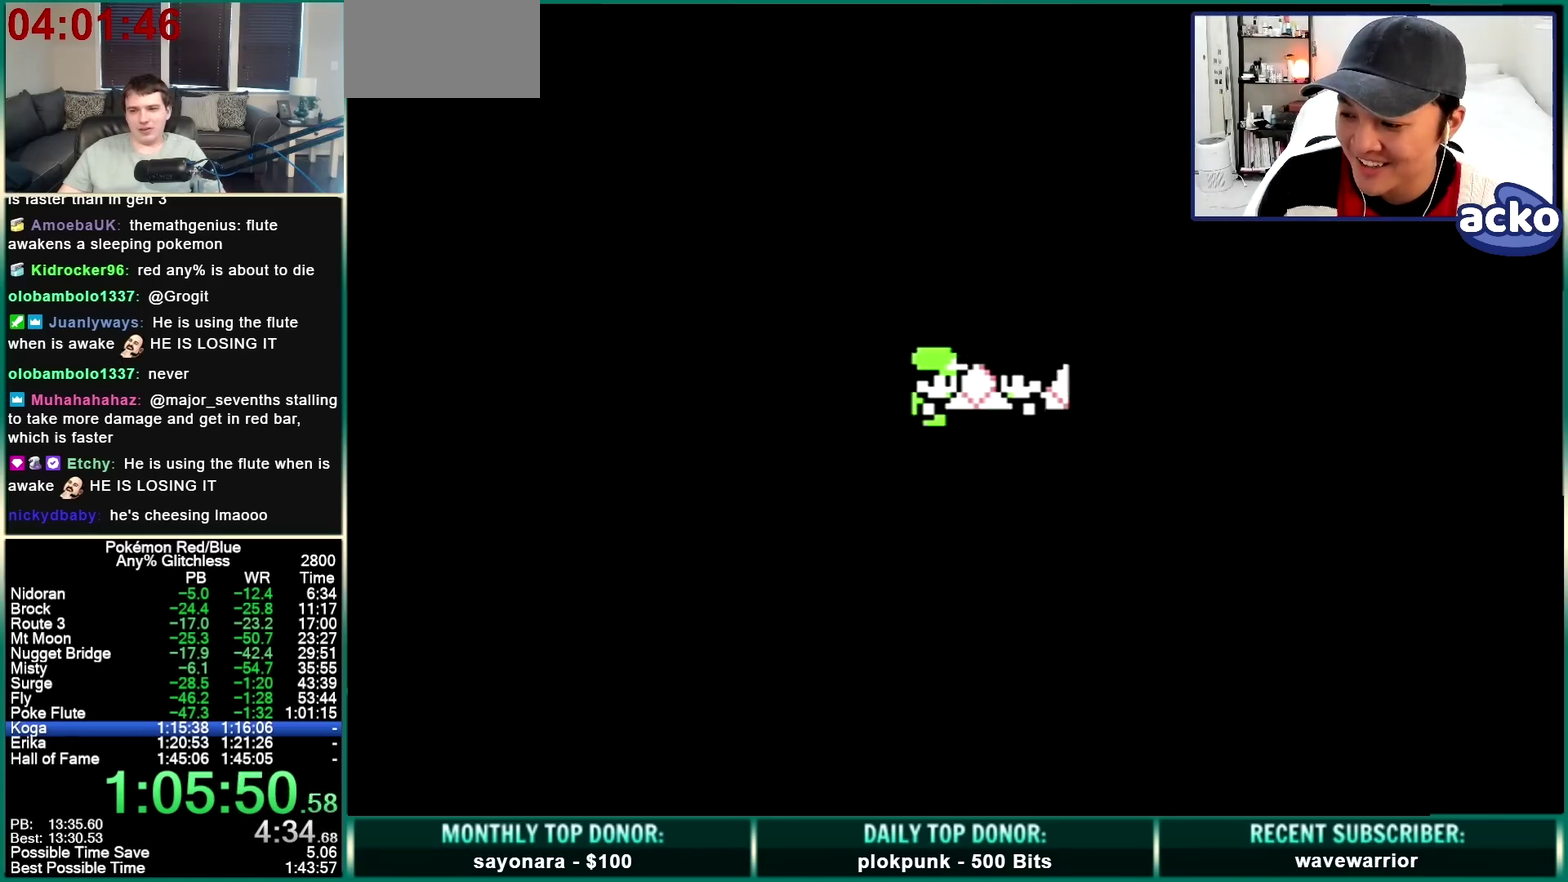
{"buttons": [], "events": []}
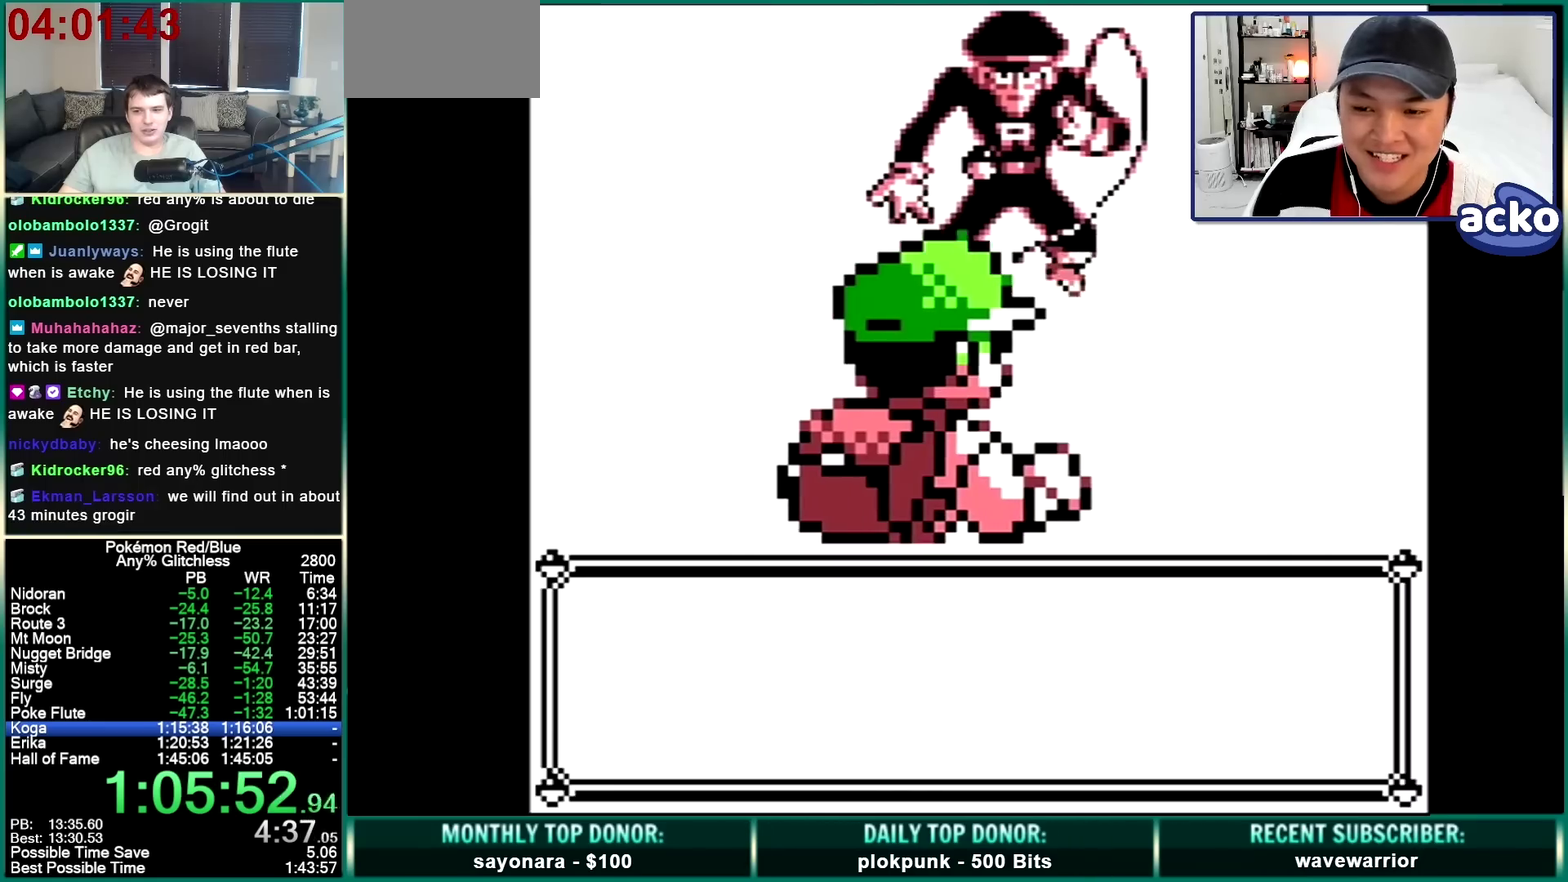
{"buttons": [], "events": []}
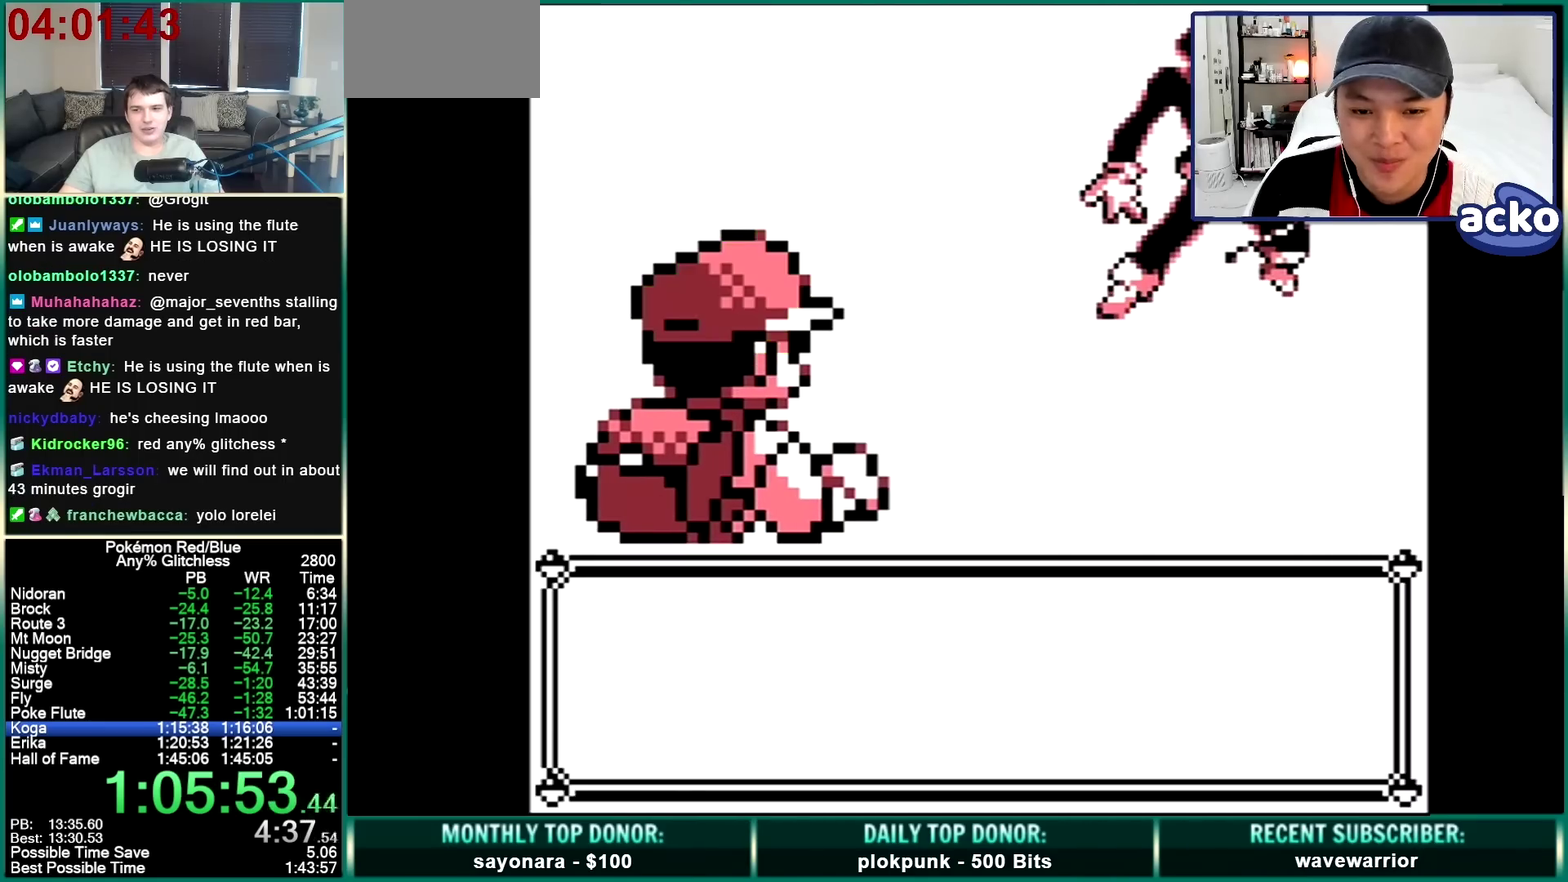
{"buttons": ["B"], "events": [[100, "A", "down"], [167, "B", "down"], [233, "B", "up"], [333, "A", "up"], [333, "B", "down"]]}
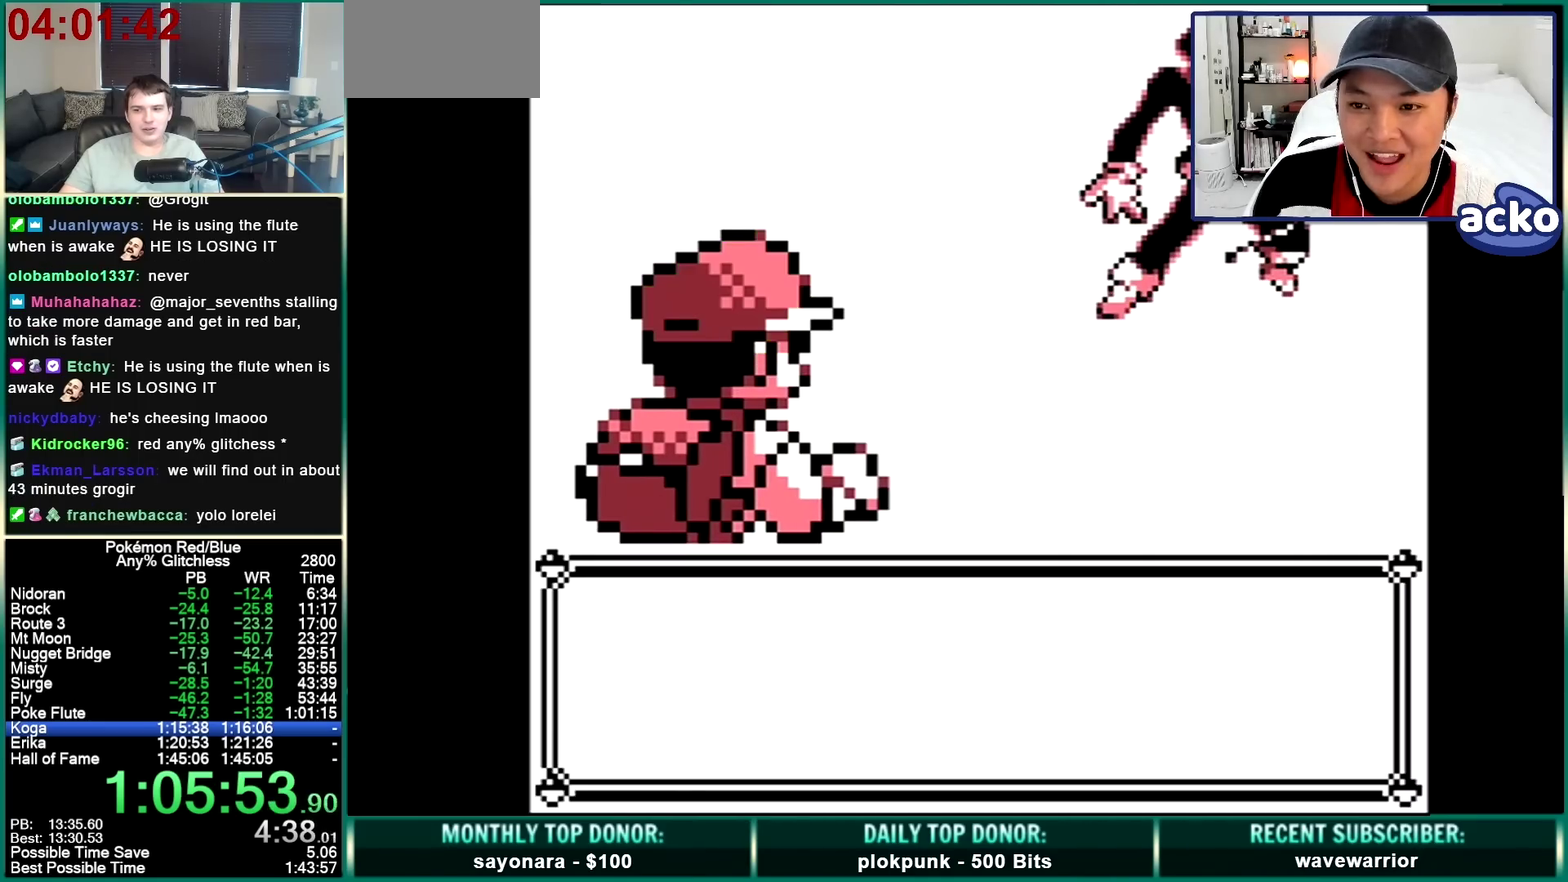
{"buttons": ["A"], "events": [[33, "A", "down"], [33, "B", "up"], [133, "A", "up"], [200, "A", "down"], [233, "B", "down"], [267, "A", "up"], [333, "A", "down"], [333, "B", "up"]]}
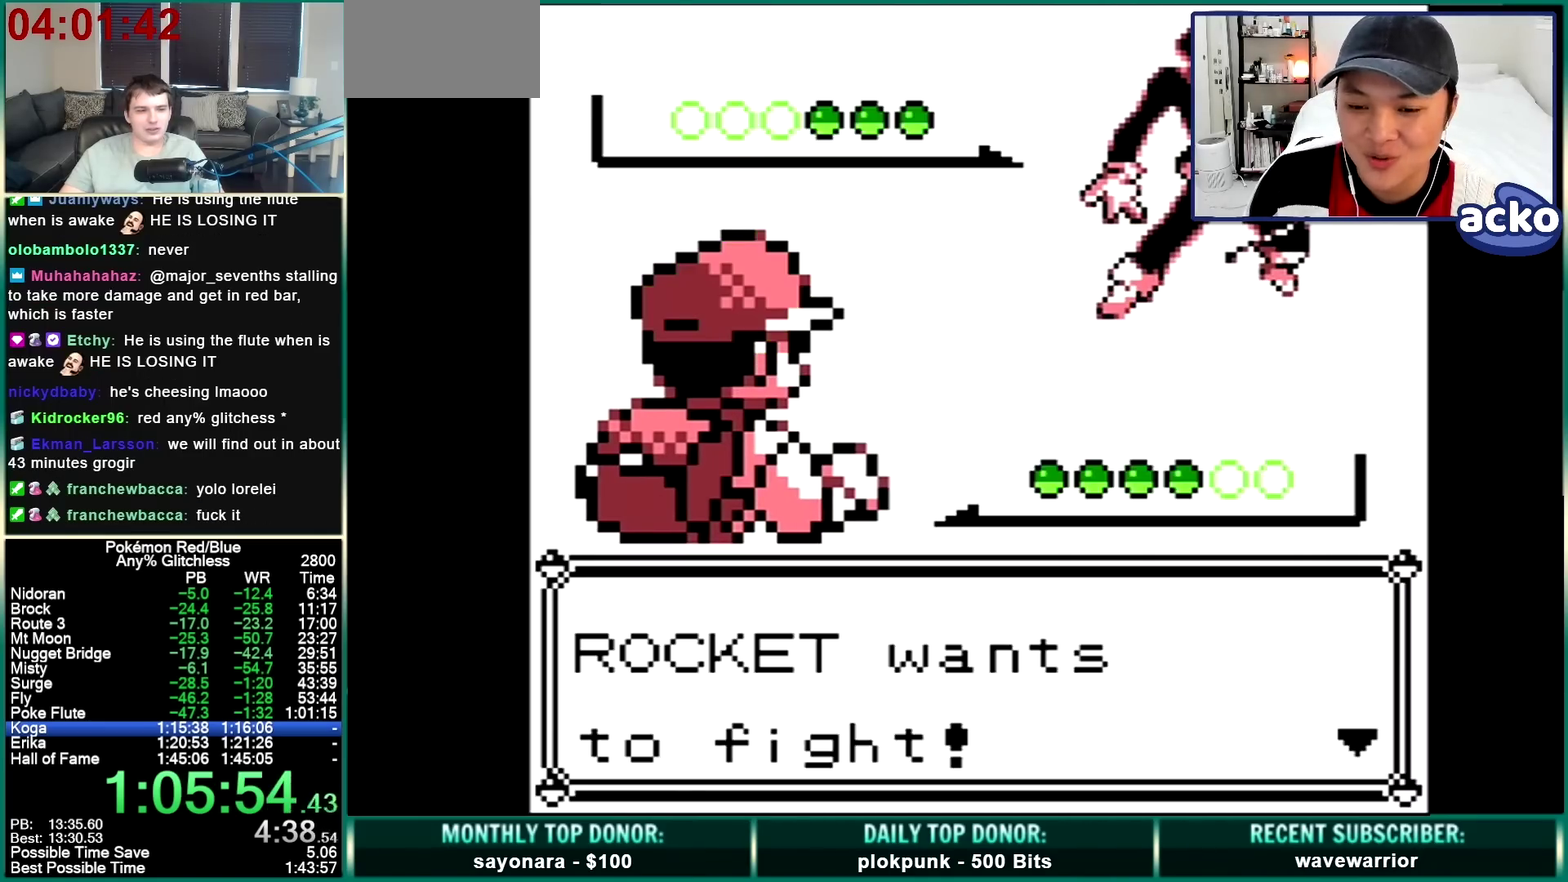
{"buttons": [], "events": [[33, "A", "up"]]}
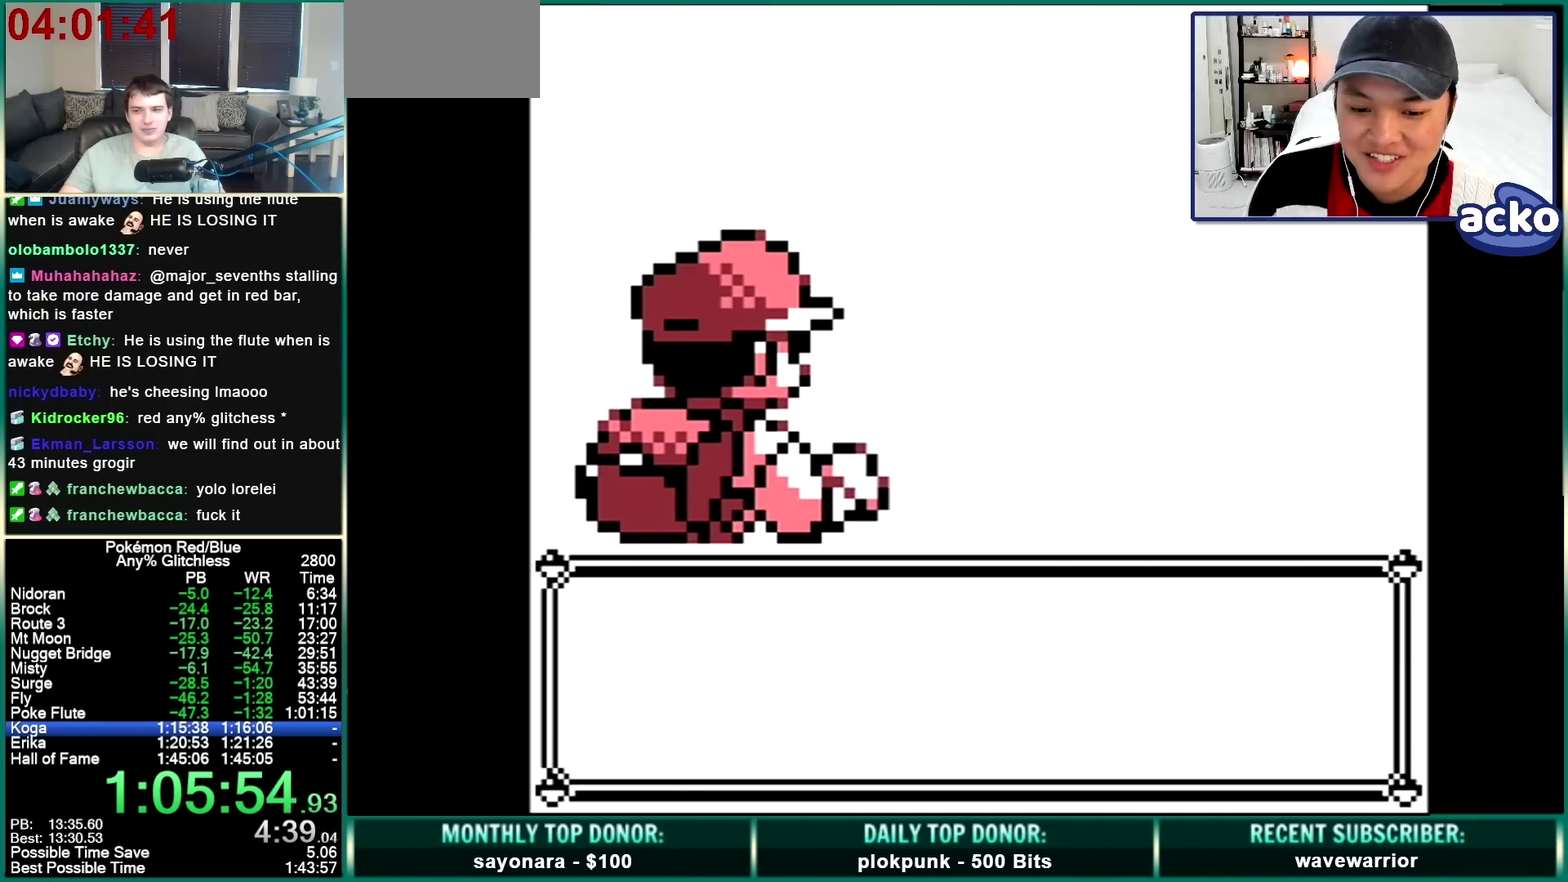
{"buttons": [], "events": []}
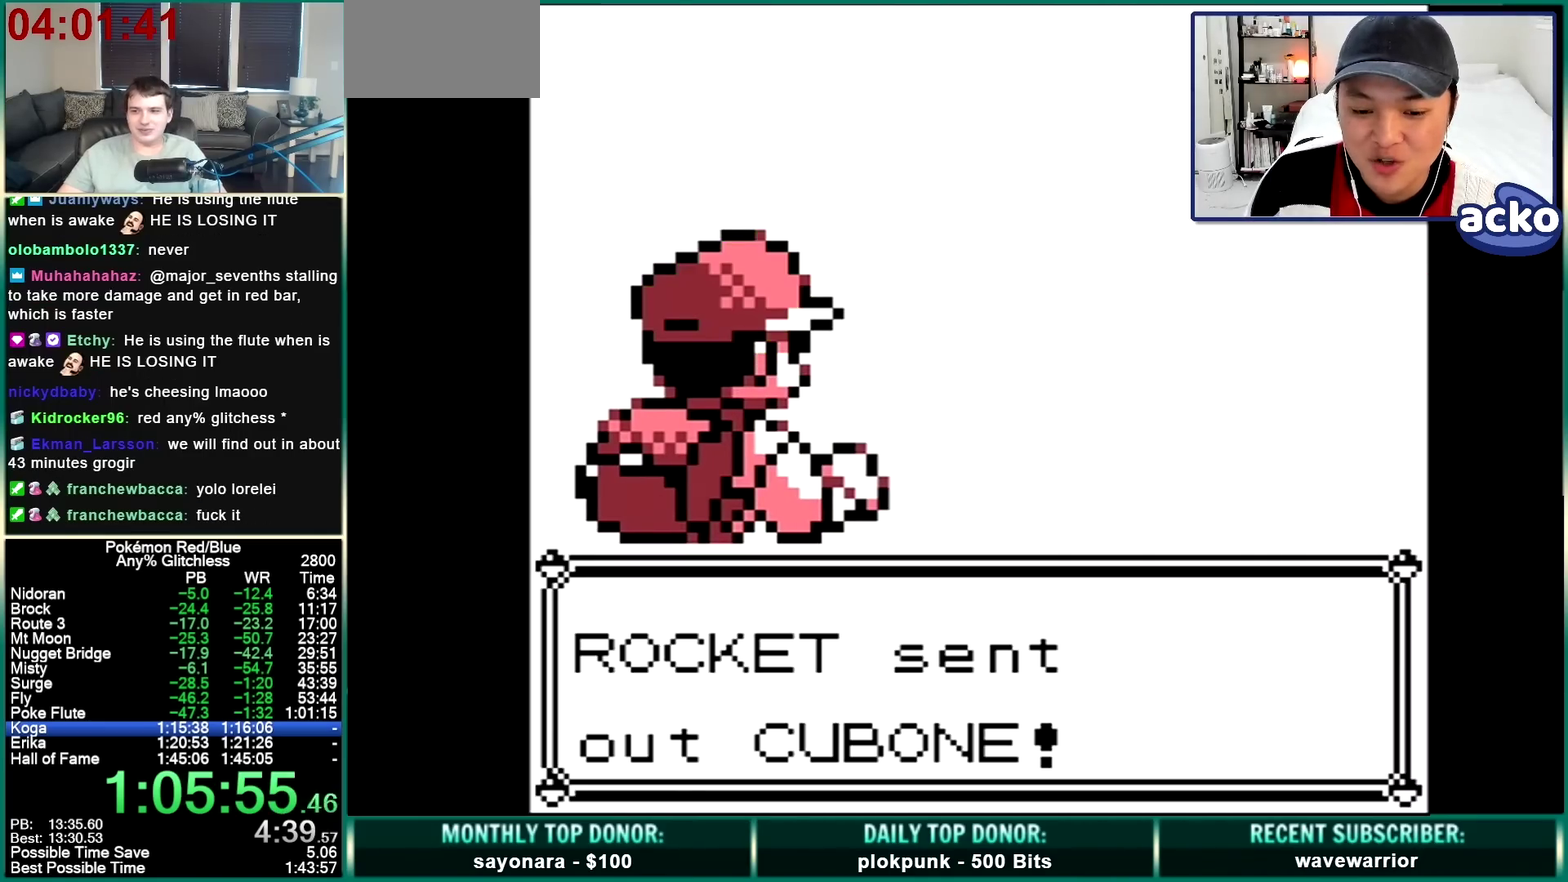
{"buttons": [], "events": []}
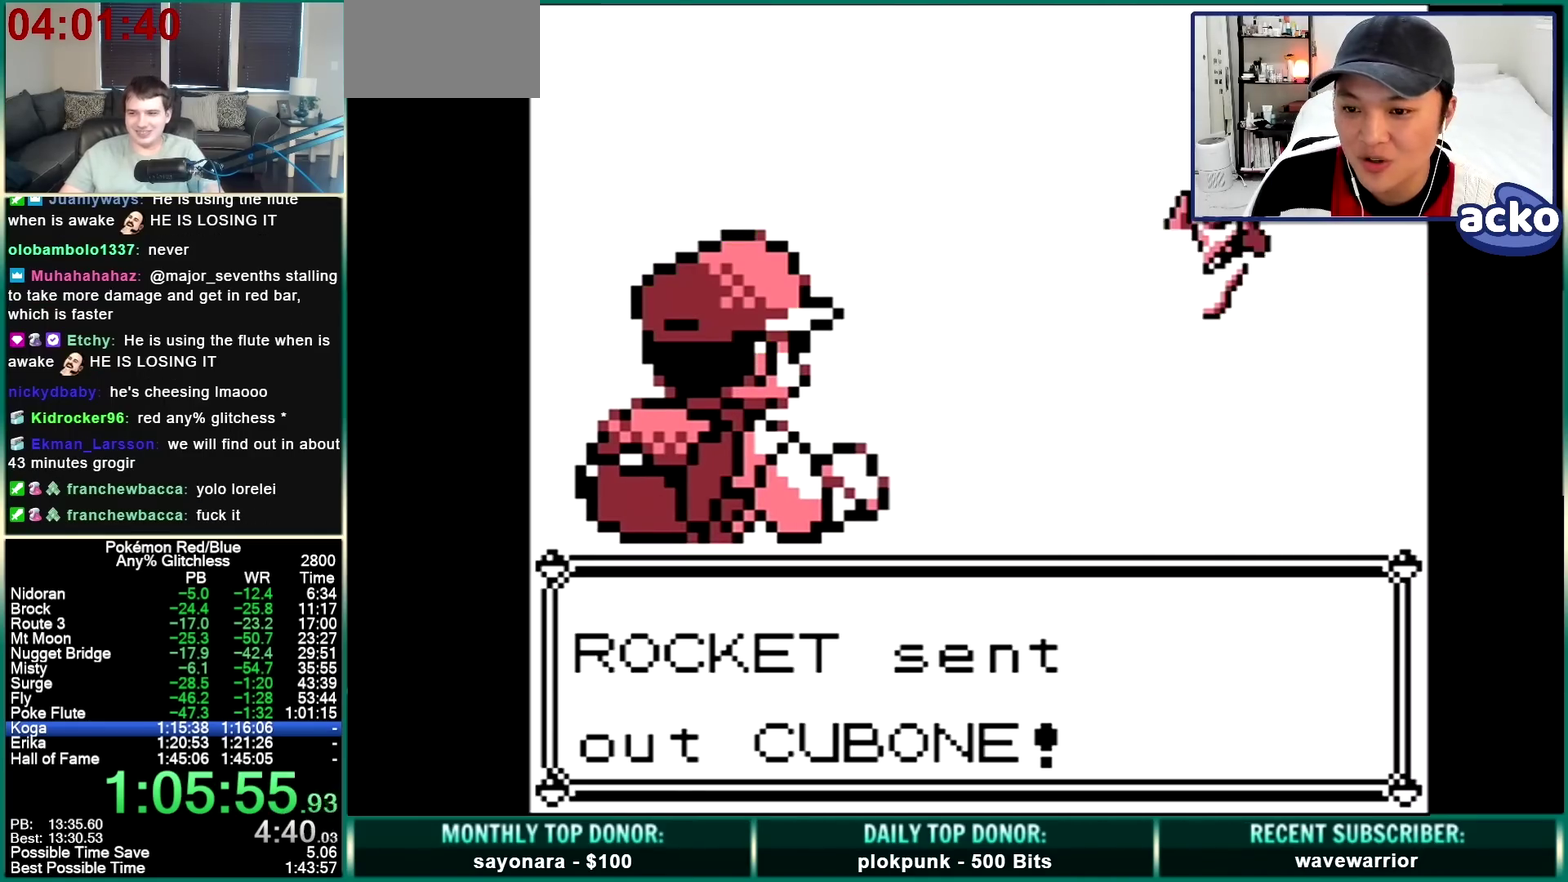
{"buttons": [], "events": []}
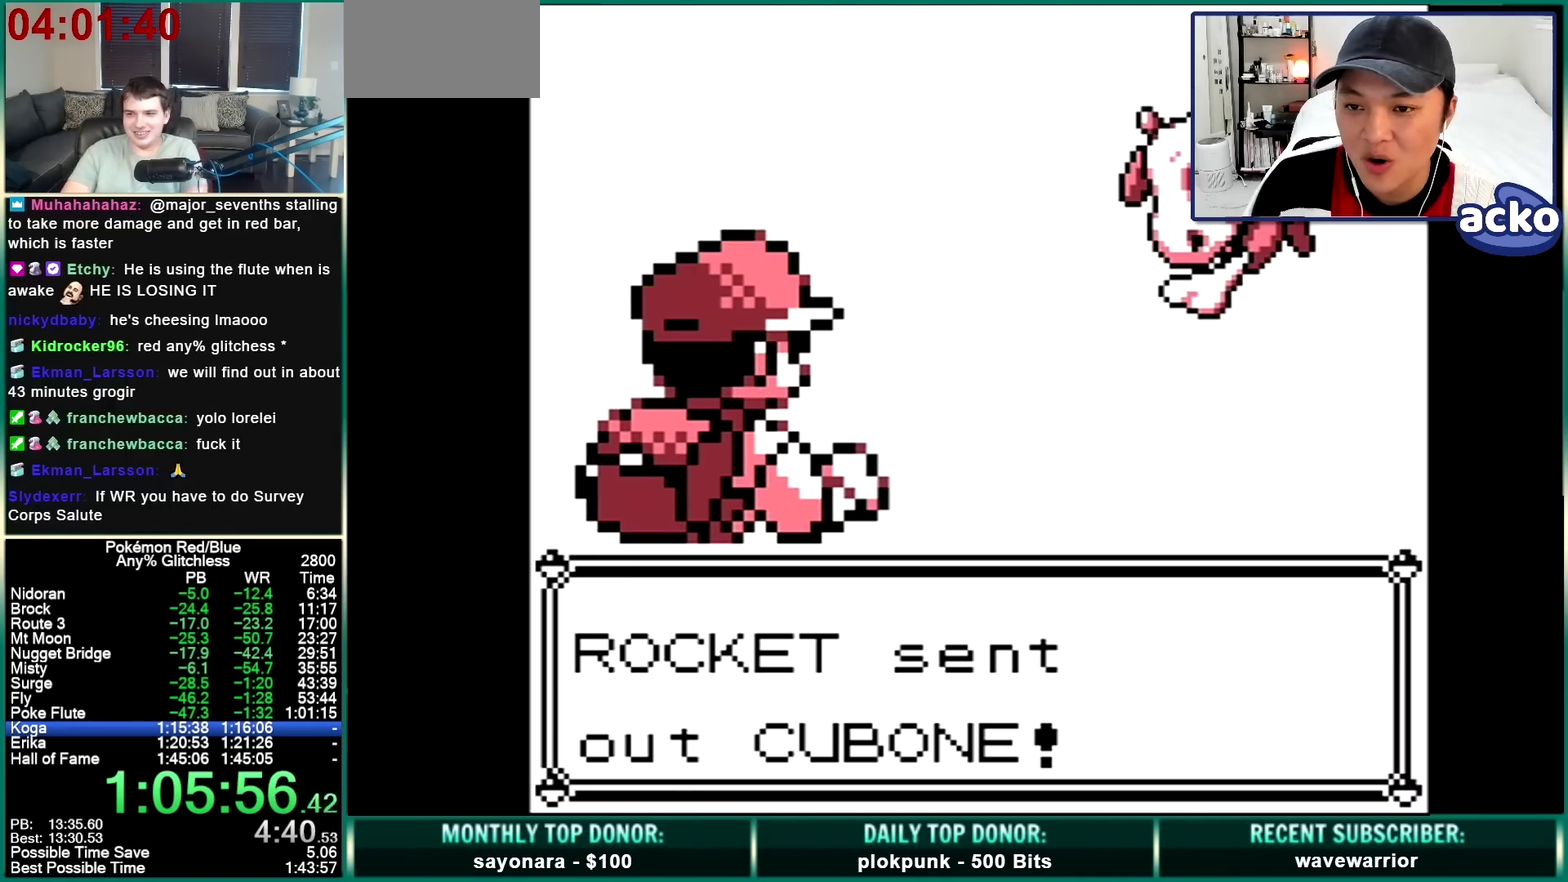
{"buttons": [], "events": []}
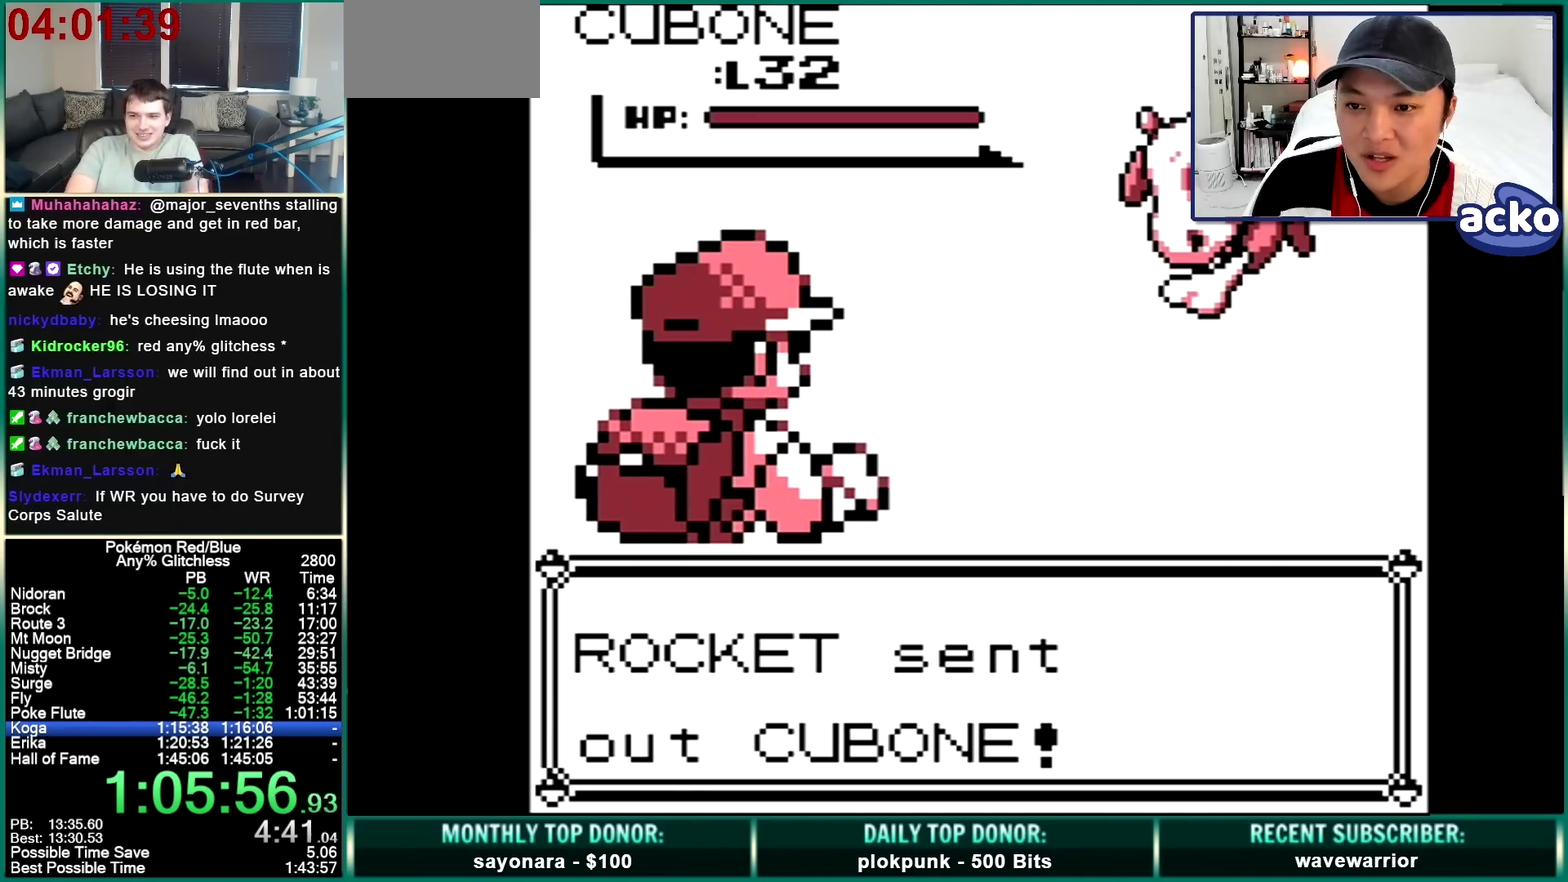
{"buttons": [], "events": []}
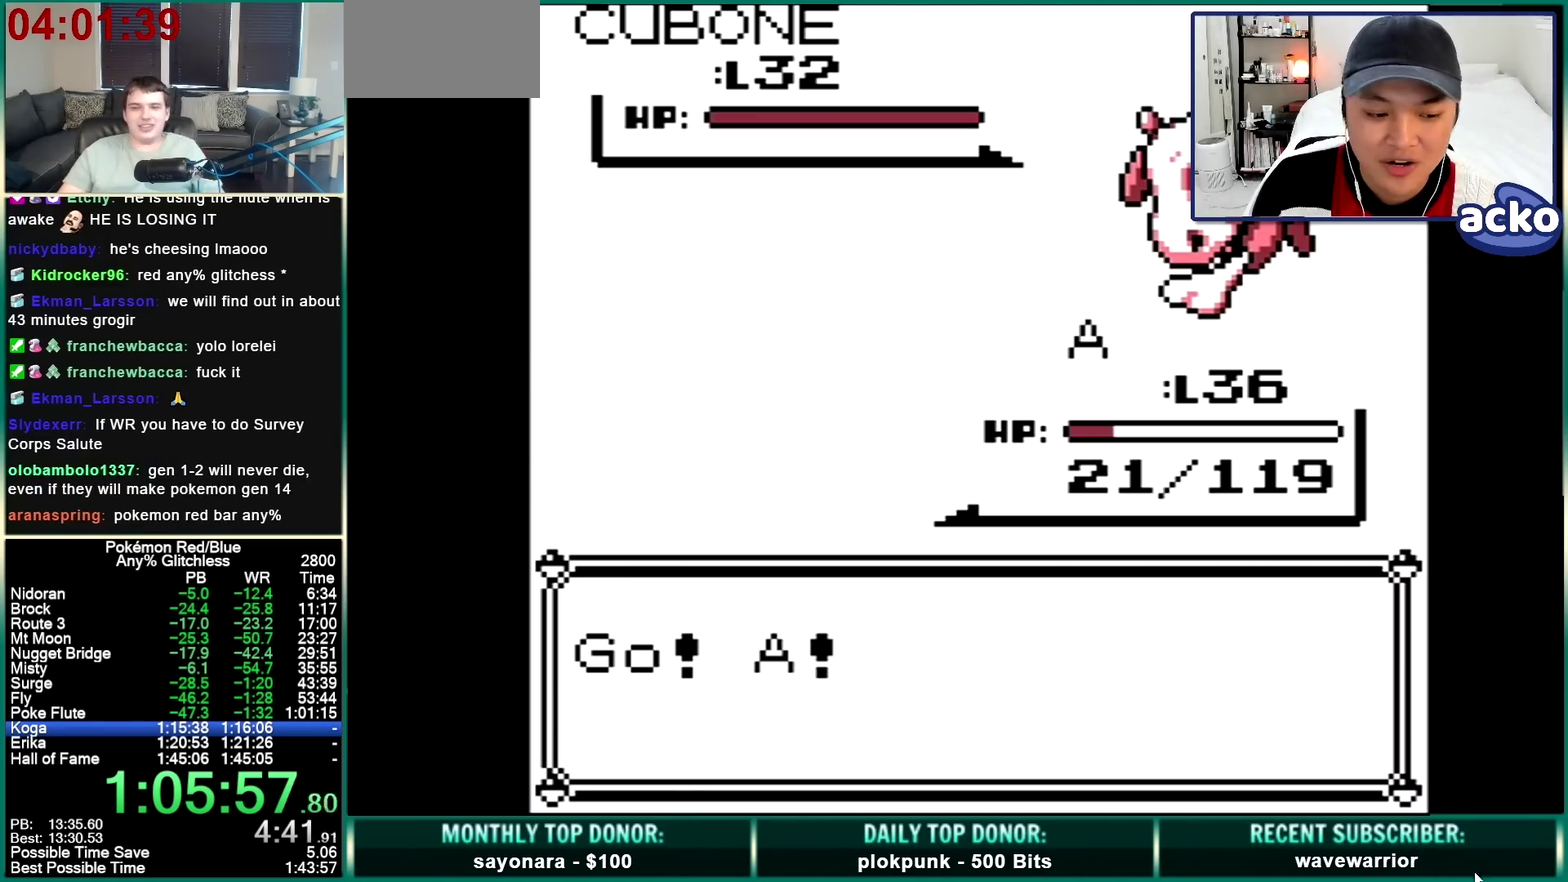
{"buttons": ["A", "DPAD_DOWN"], "events": [[433, "A", "down"], [433, "DPAD_DOWN", "down"]]}